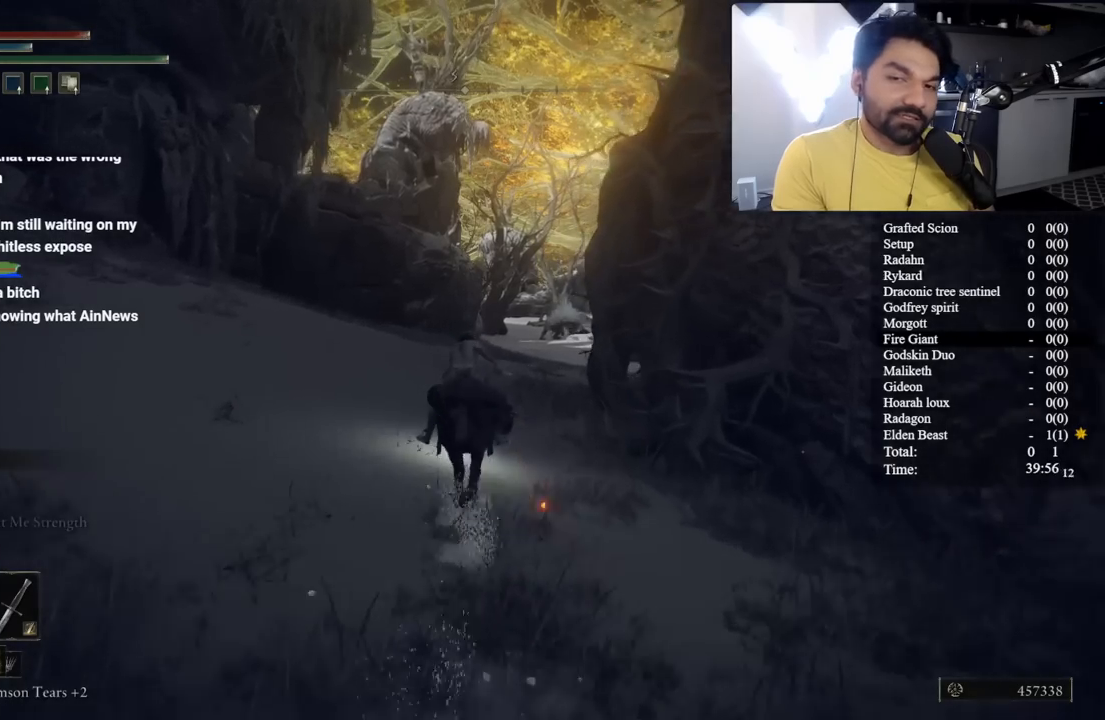
Gameplay with a controller (Xbox layout); each line is a JSON object with the inputs held at the frame after it. "events" lists button and stick changes between this image and that frame as [ms after this image, input, new state], when the widget could be followed in between. Not read: L2 R2 START.
{"buttons": ["B"], "left_stick": "up", "right_stick": "center", "events": [[367, "B", "down"]]}
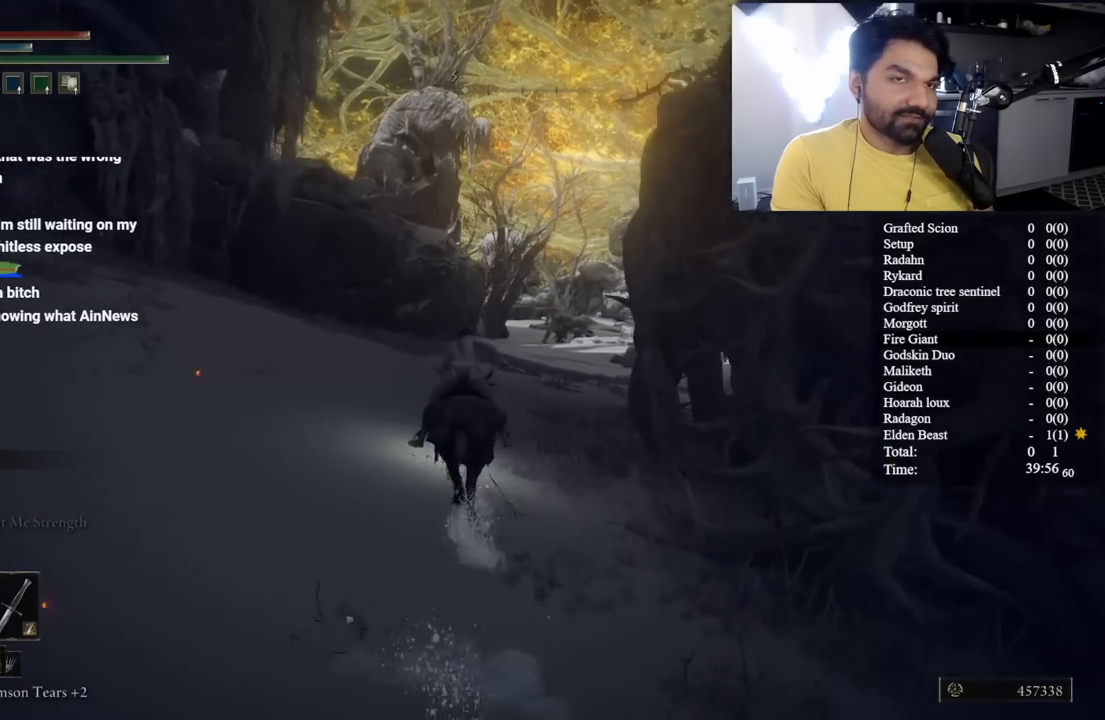
{"buttons": ["B"], "left_stick": "up", "right_stick": "center", "events": [[200, "right_stick", "down-right"], [250, "right_stick", "center"]]}
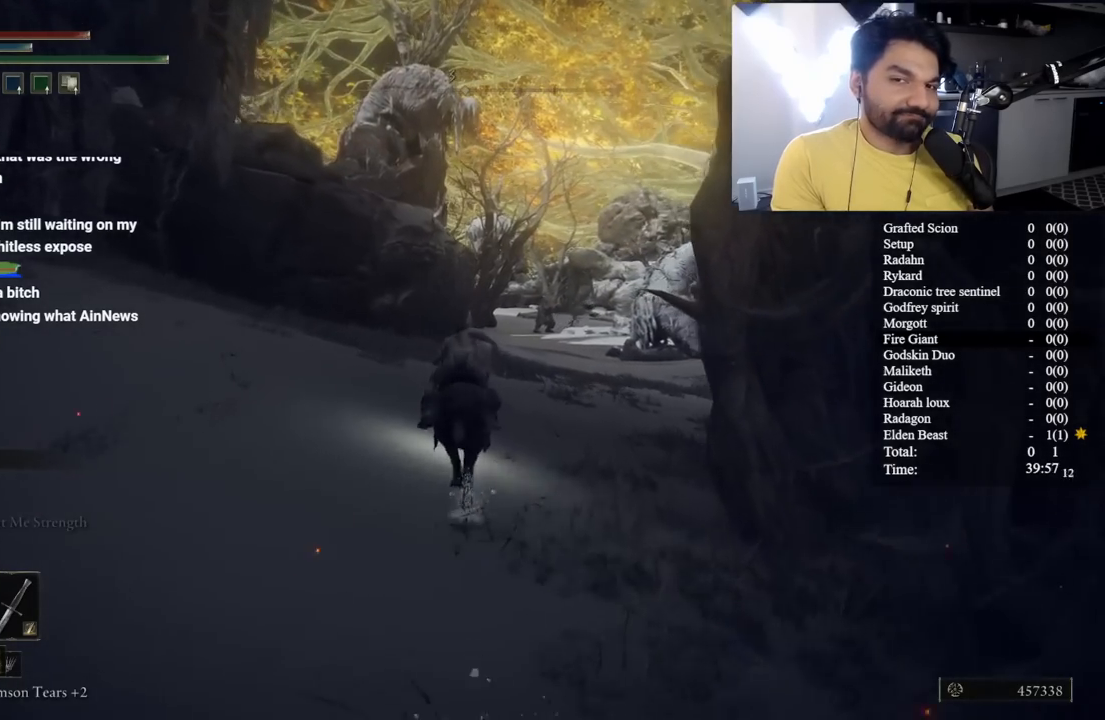
{"buttons": ["B"], "left_stick": "up", "right_stick": "center", "events": [[383, "right_stick", "down-right"], [433, "right_stick", "center"]]}
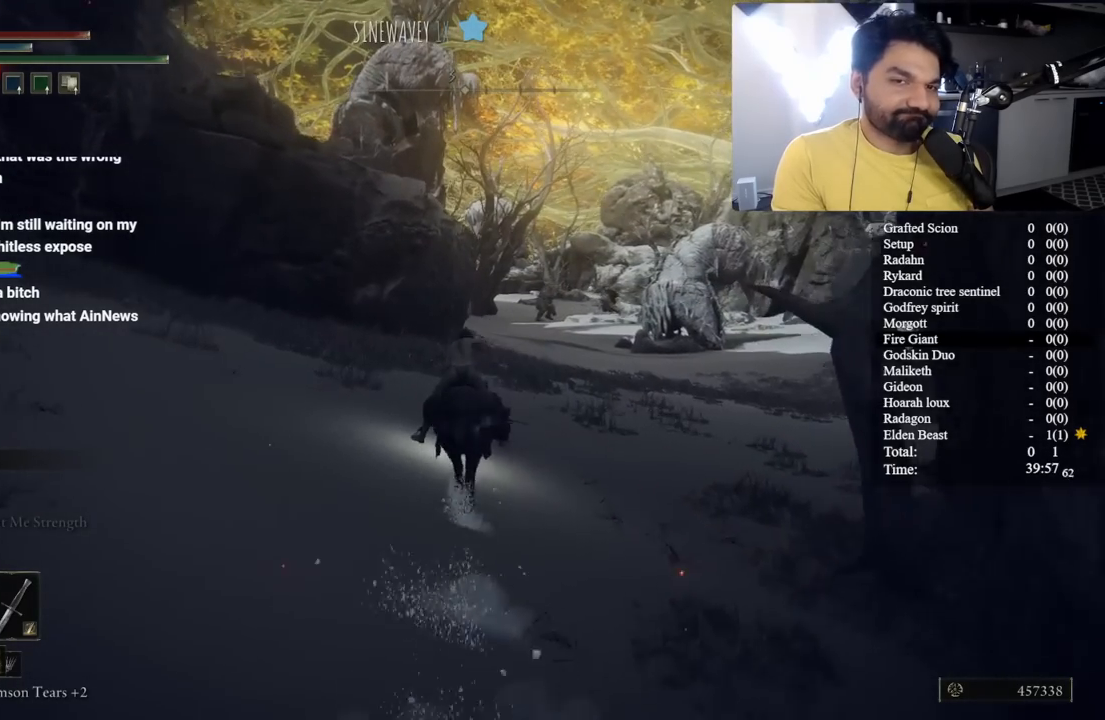
{"buttons": [], "left_stick": "up", "right_stick": "center", "events": [[250, "B", "up"], [250, "right_stick", "down-right"], [350, "right_stick", "center"]]}
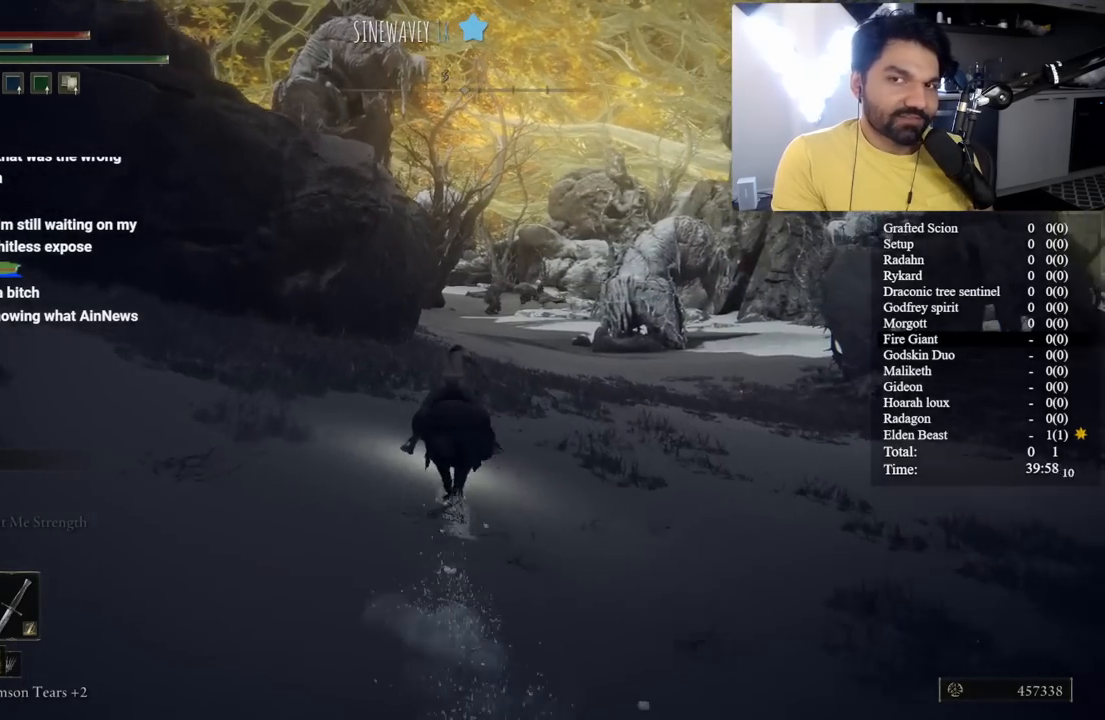
{"buttons": [], "left_stick": "up", "right_stick": "center", "events": []}
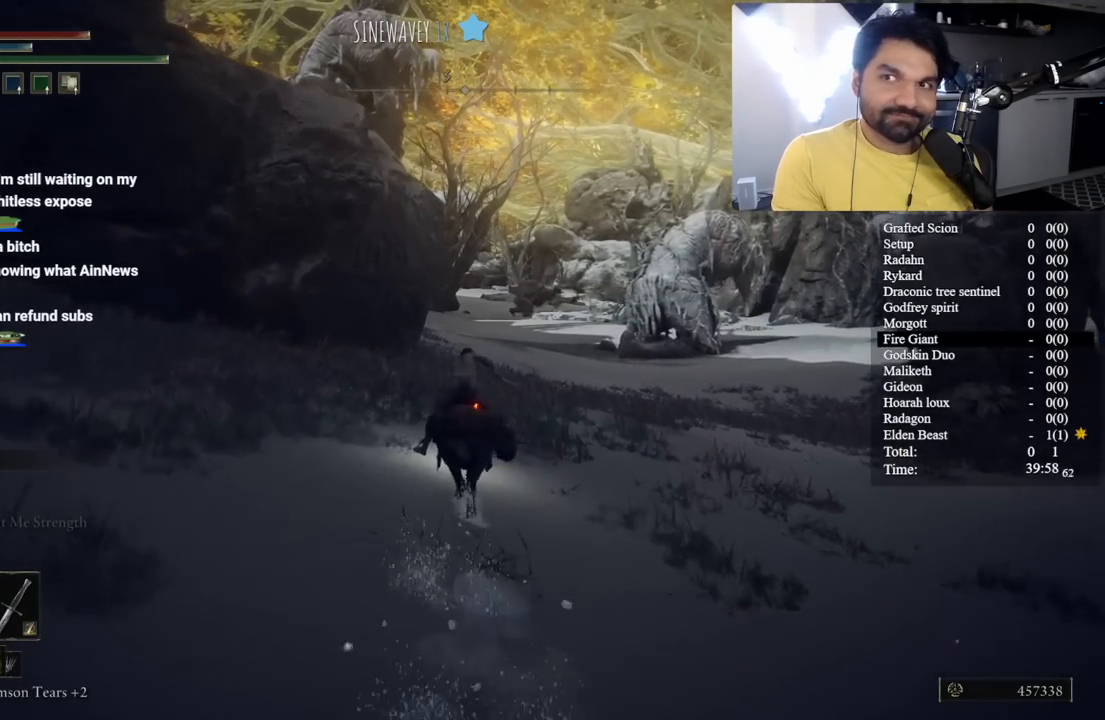
{"buttons": ["B"], "left_stick": "up", "right_stick": "center", "events": [[400, "B", "down"]]}
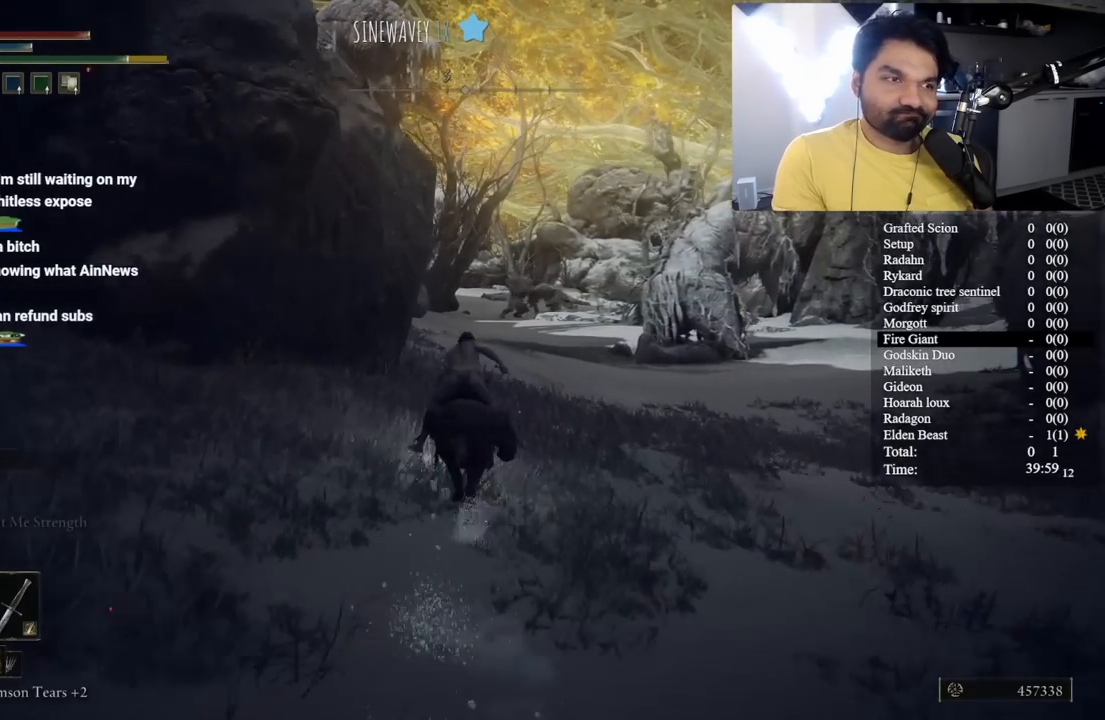
{"buttons": ["B"], "left_stick": "up", "right_stick": "center", "events": []}
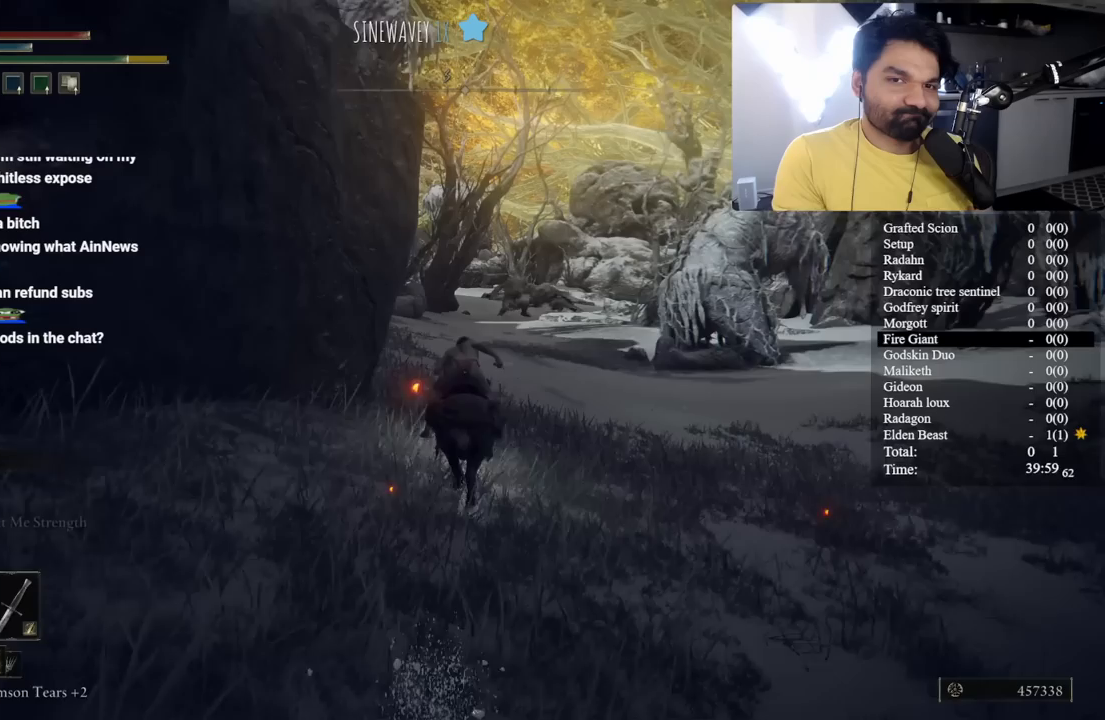
{"buttons": ["B"], "left_stick": "up", "right_stick": "center", "events": [[217, "right_stick", "left"], [300, "right_stick", "center"]]}
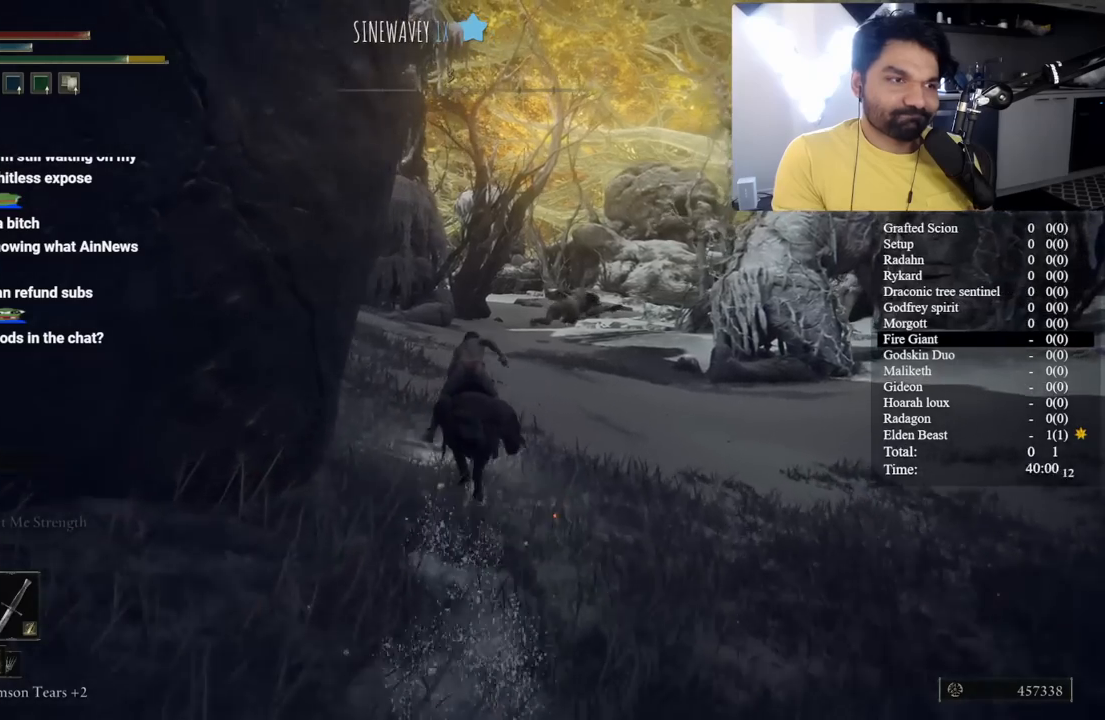
{"buttons": [], "left_stick": "up", "right_stick": "center", "events": [[183, "right_stick", "left"], [217, "B", "up"], [300, "right_stick", "center"]]}
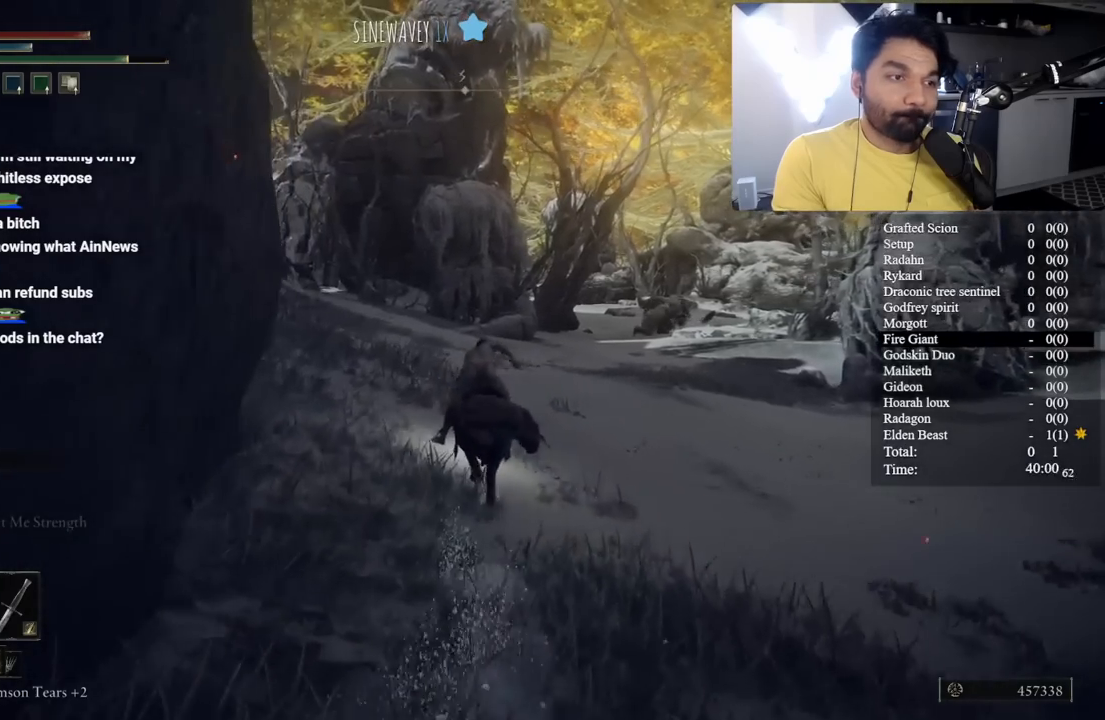
{"buttons": [], "left_stick": "up", "right_stick": "center", "events": [[250, "right_stick", "left"], [383, "right_stick", "center"]]}
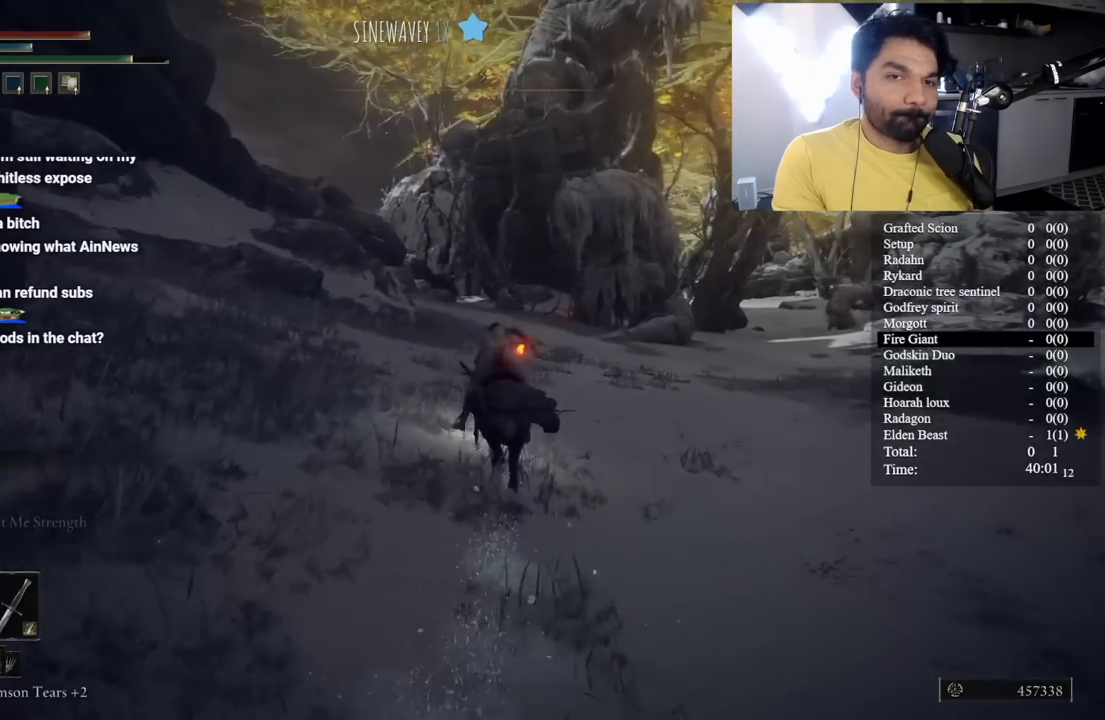
{"buttons": ["B"], "left_stick": "up", "right_stick": "center", "events": [[100, "B", "down"], [400, "right_stick", "left"], [467, "right_stick", "center"]]}
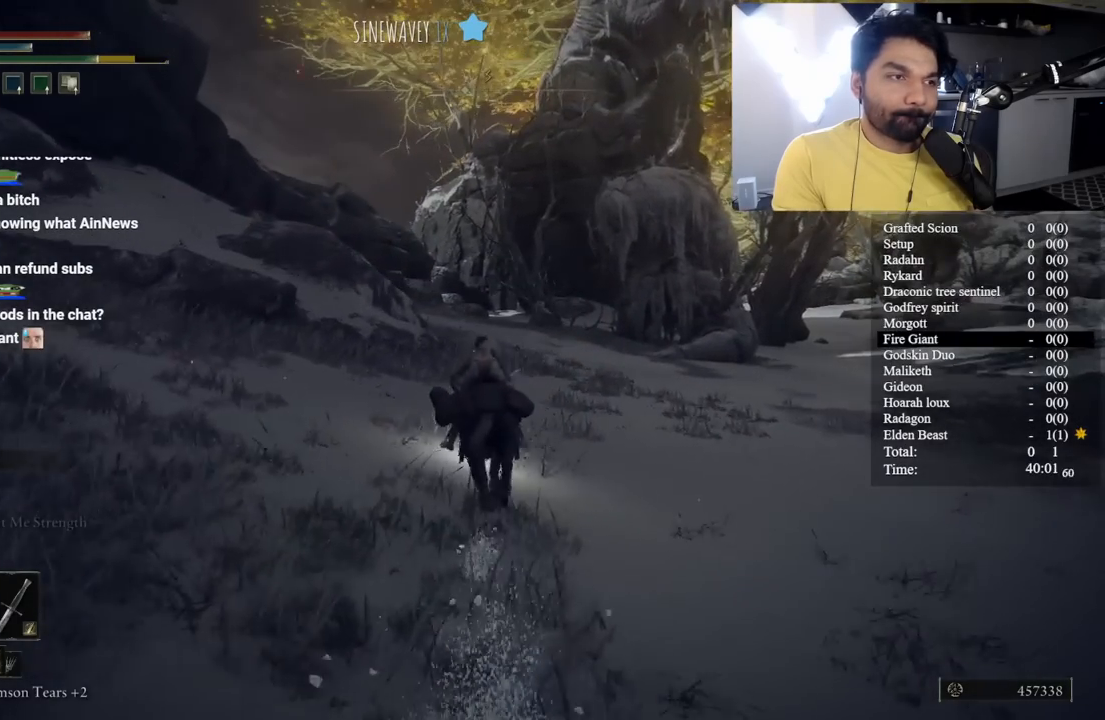
{"buttons": ["B"], "left_stick": "up", "right_stick": "center", "events": []}
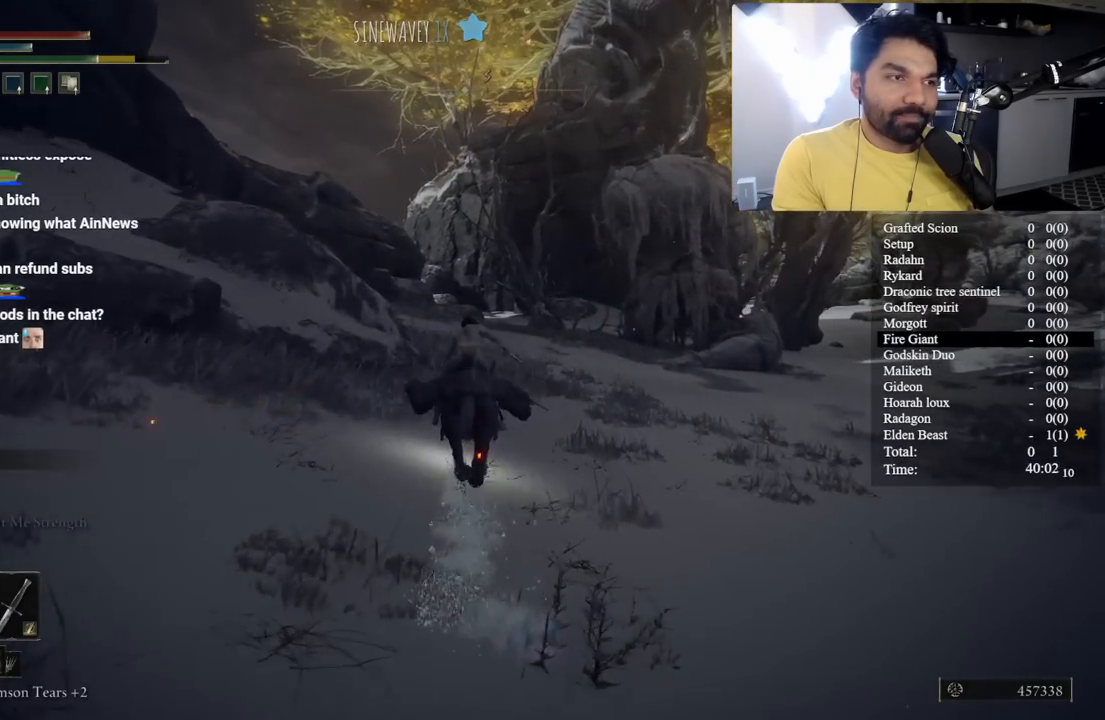
{"buttons": ["B"], "left_stick": "up", "right_stick": "center", "events": []}
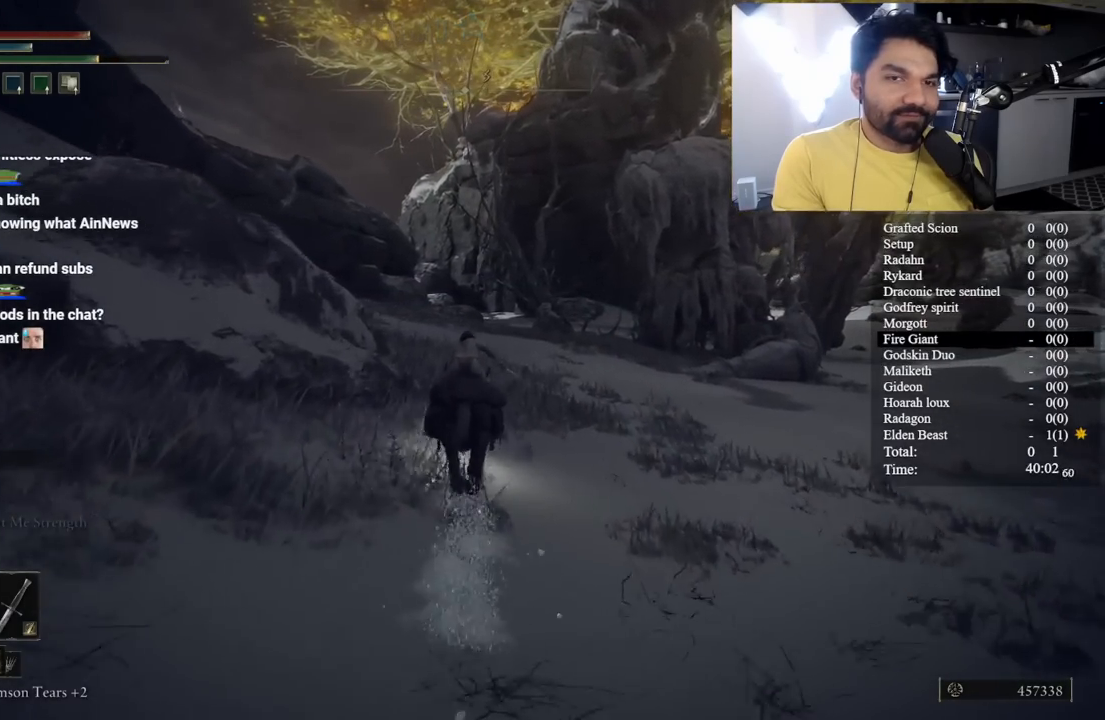
{"buttons": ["B"], "left_stick": "up", "right_stick": "center", "events": []}
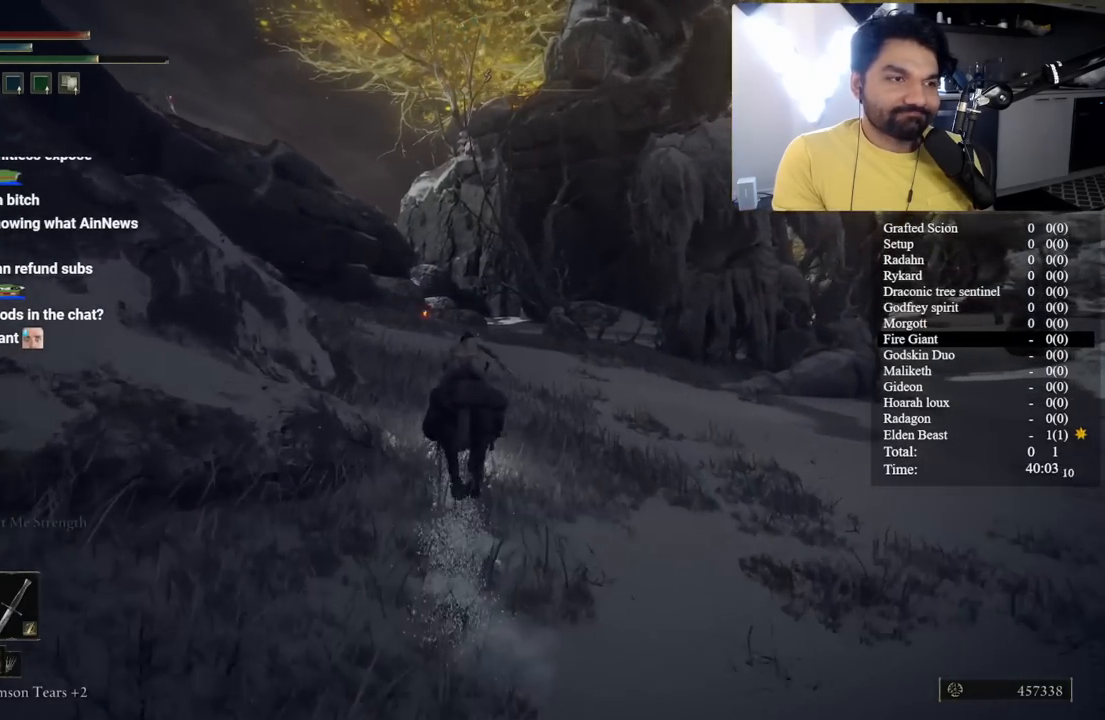
{"buttons": ["B"], "left_stick": "up", "right_stick": "center", "events": []}
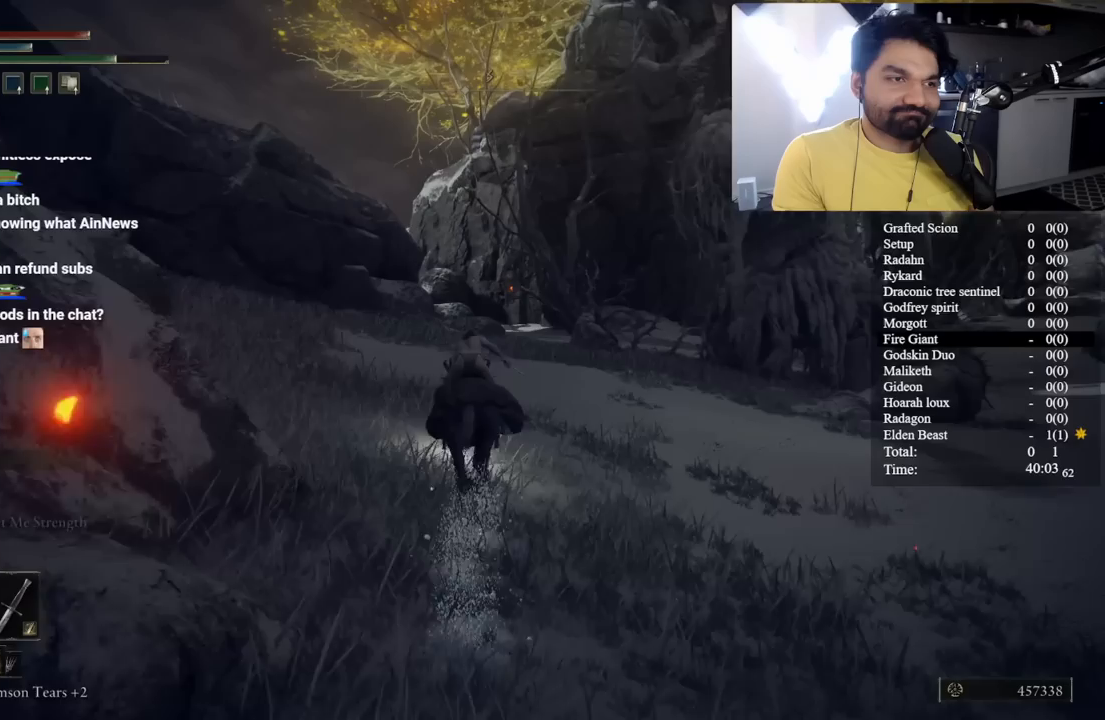
{"buttons": [], "left_stick": "up", "right_stick": "center", "events": [[117, "B", "up"]]}
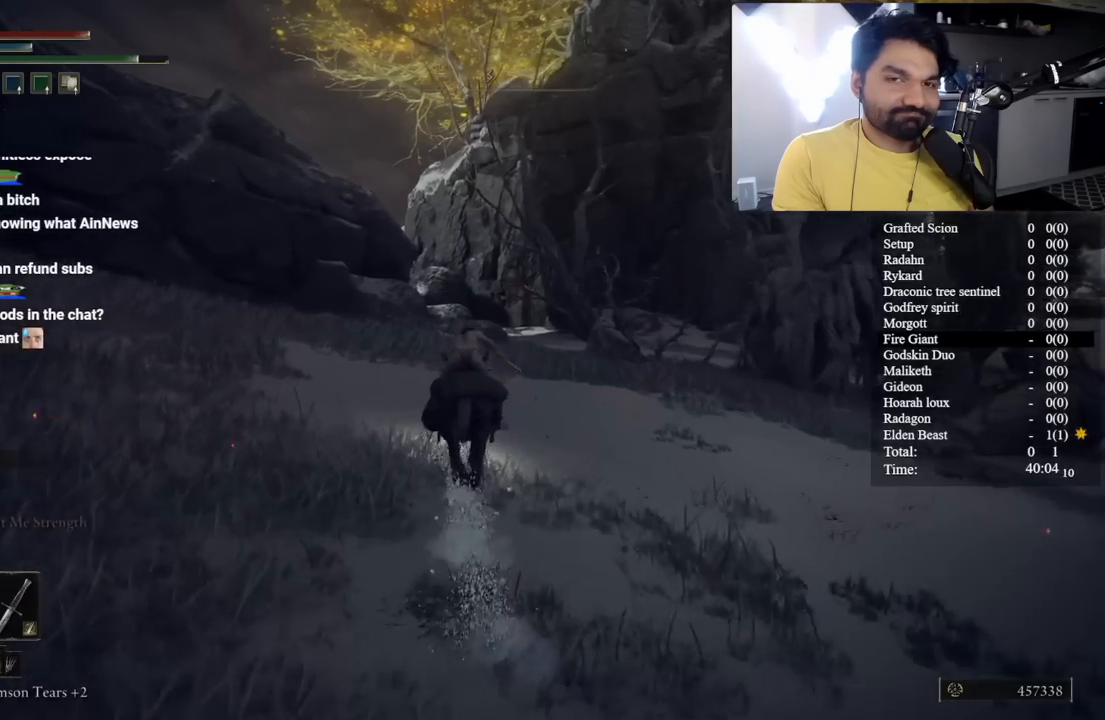
{"buttons": [], "left_stick": "up", "right_stick": "center", "events": []}
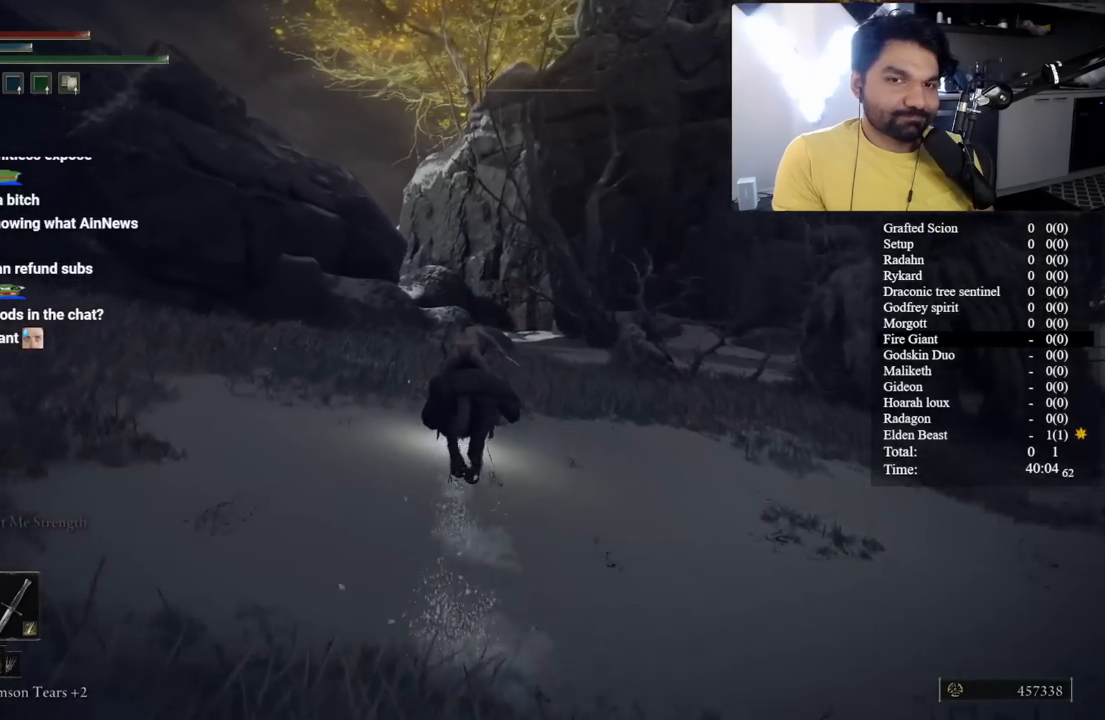
{"buttons": ["B"], "left_stick": "up", "right_stick": "center", "events": [[50, "B", "down"]]}
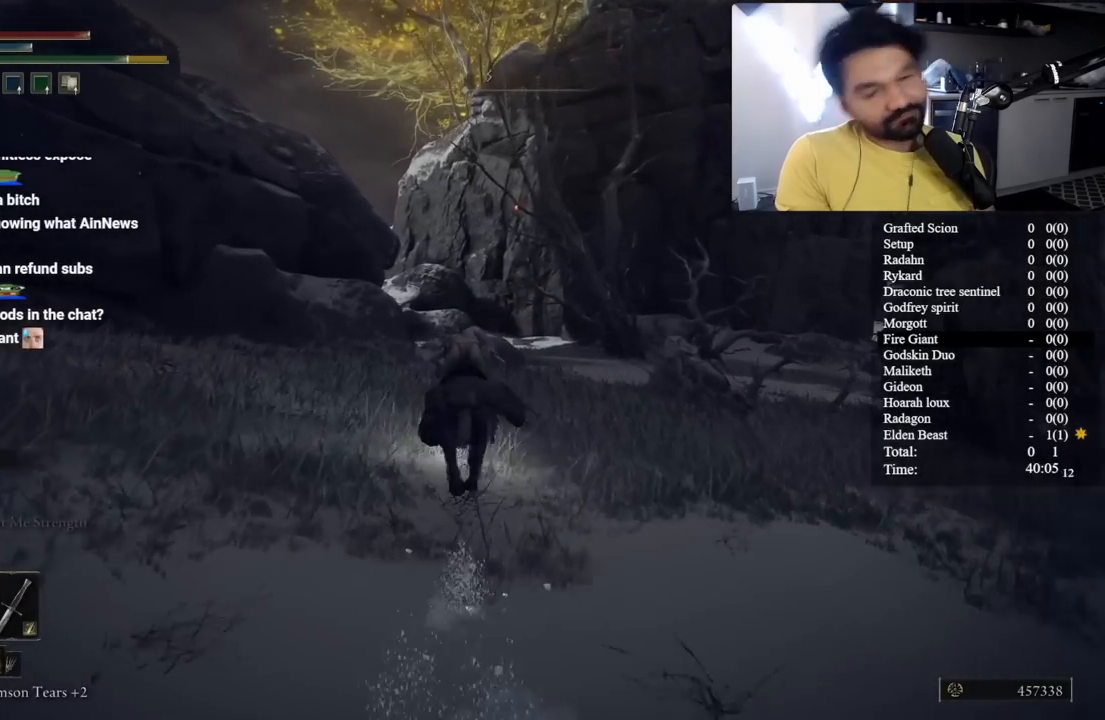
{"buttons": ["B"], "left_stick": "up", "right_stick": "center", "events": []}
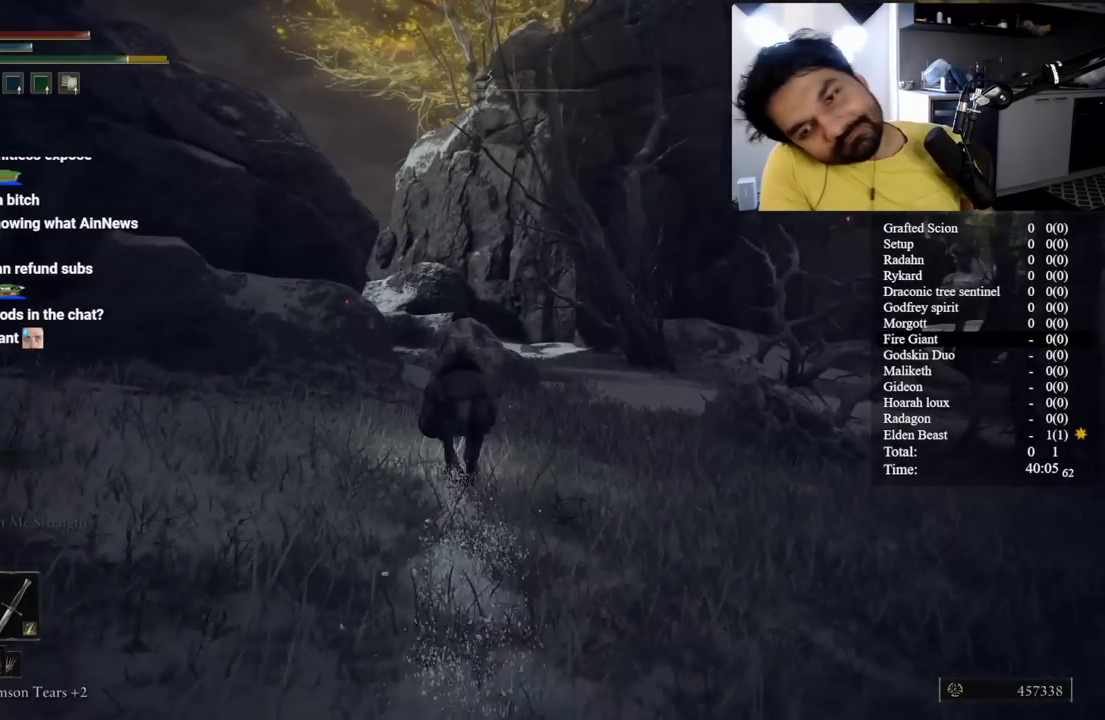
{"buttons": ["B"], "left_stick": "up", "right_stick": "center", "events": [[200, "right_stick", "left"], [317, "right_stick", "center"]]}
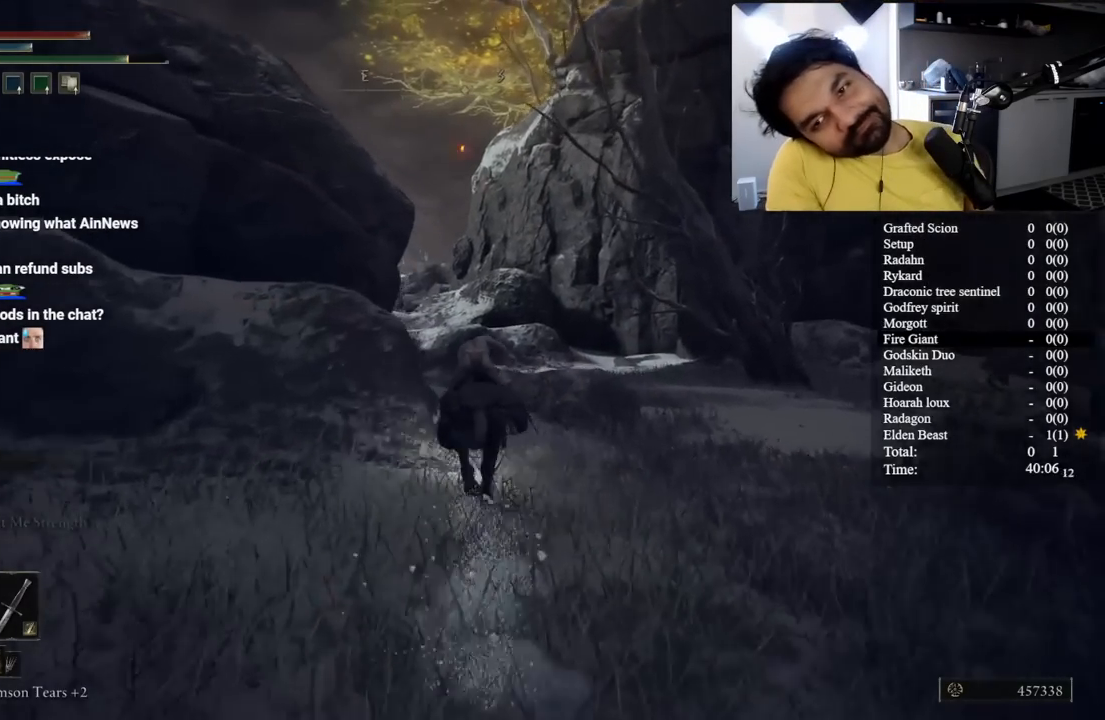
{"buttons": ["B"], "left_stick": "up", "right_stick": "center", "events": [[333, "right_stick", "left"], [433, "right_stick", "center"]]}
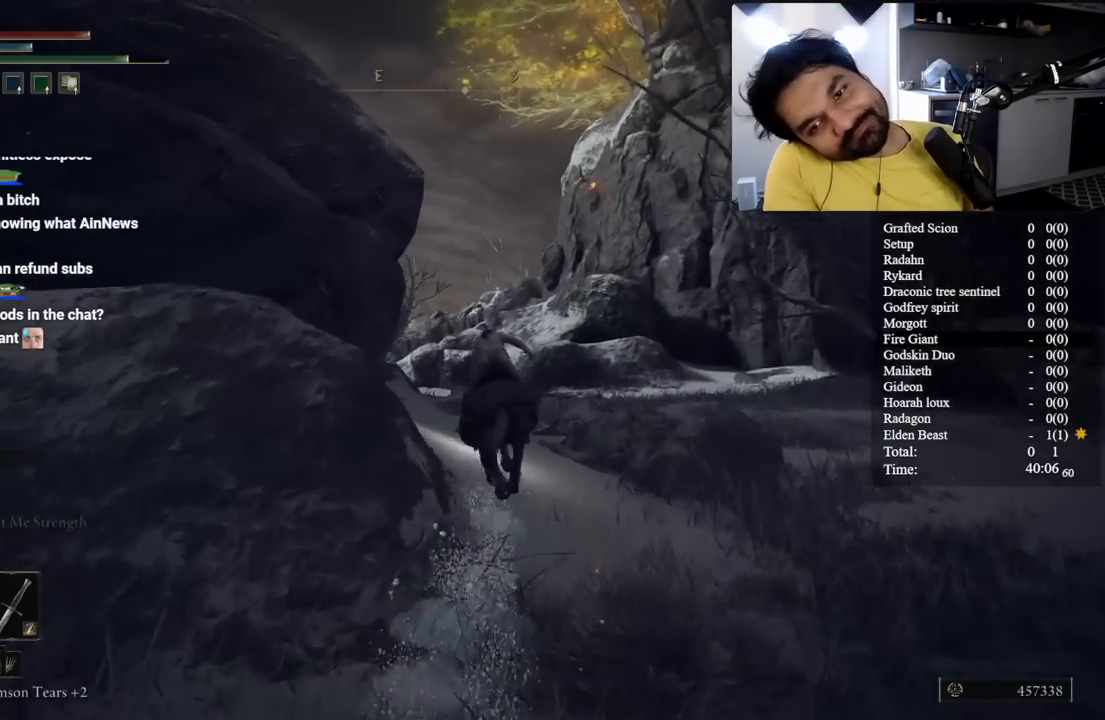
{"buttons": ["B"], "left_stick": "up", "right_stick": "center", "events": [[200, "right_stick", "left"], [350, "right_stick", "center"]]}
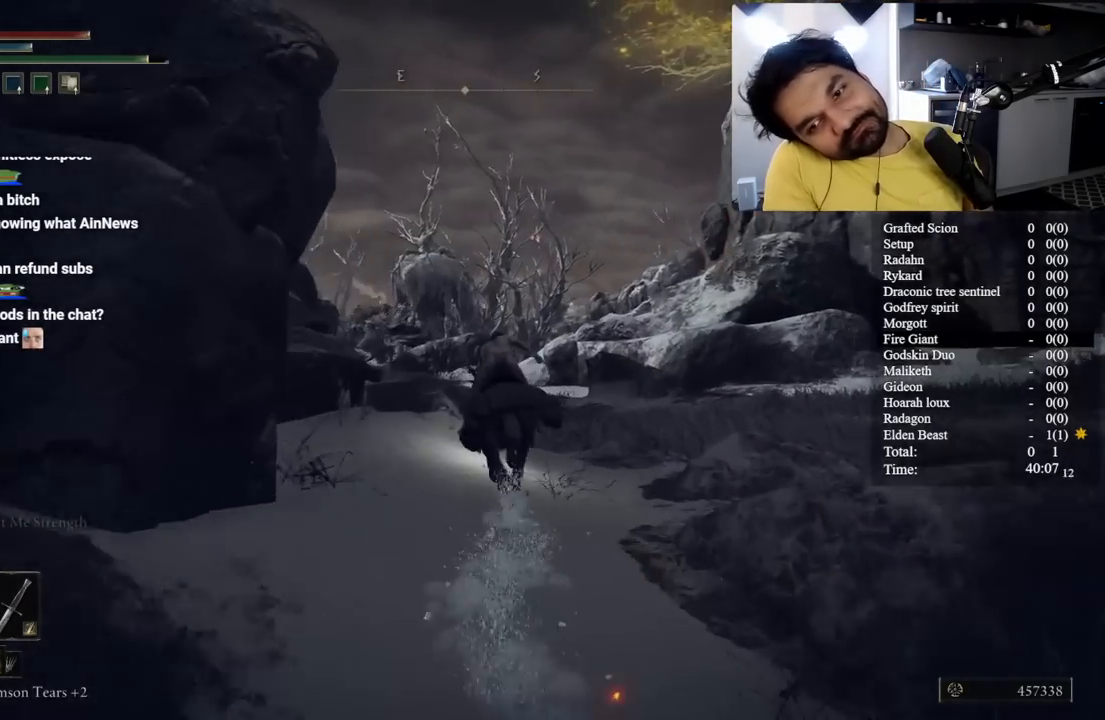
{"buttons": [], "left_stick": "up", "right_stick": "center", "events": [[233, "right_stick", "left"], [383, "B", "up"], [383, "right_stick", "center"]]}
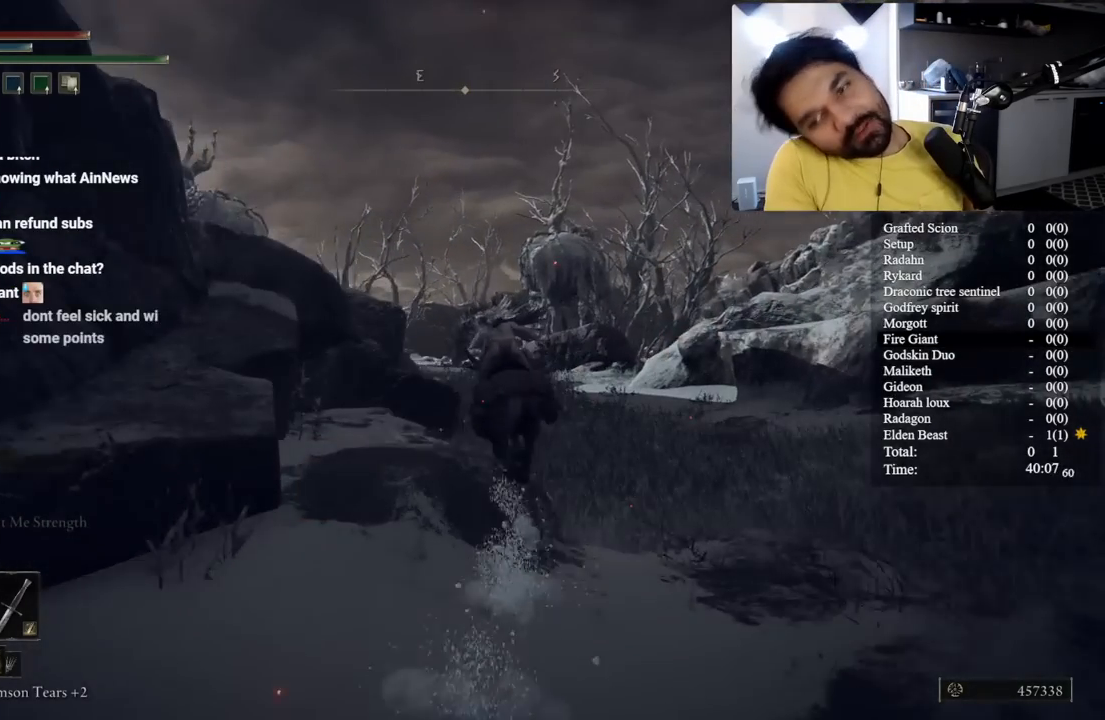
{"buttons": [], "left_stick": "up", "right_stick": "left", "events": [[467, "right_stick", "left"]]}
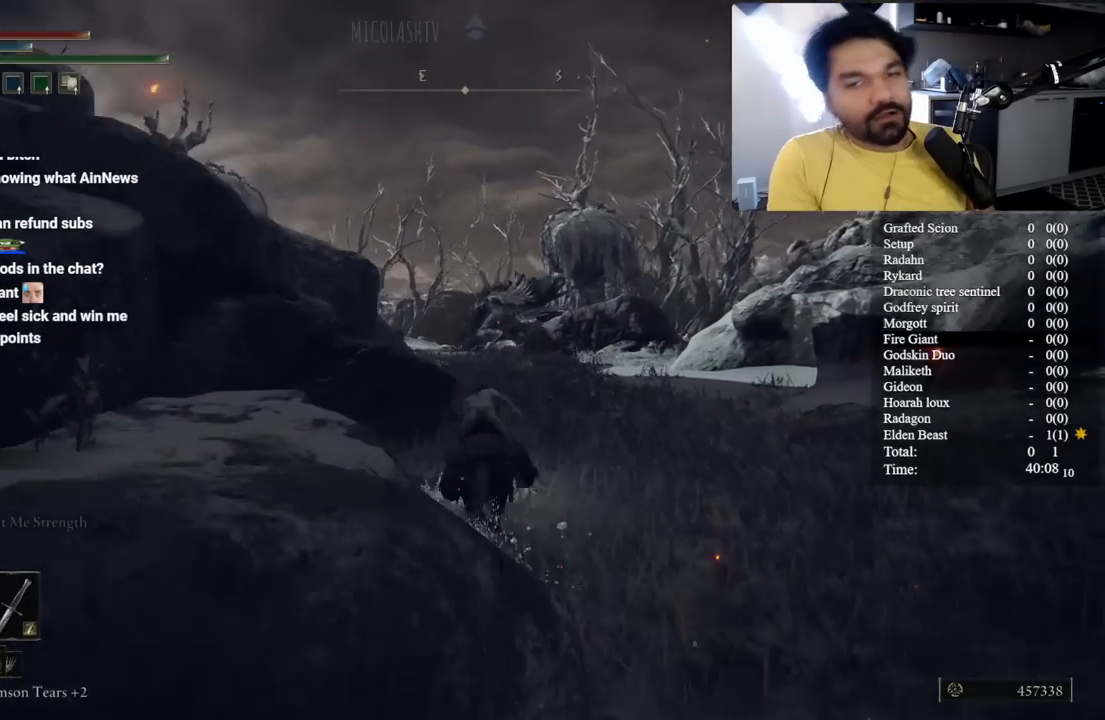
{"buttons": [], "left_stick": "up", "right_stick": "center", "events": [[67, "right_stick", "center"]]}
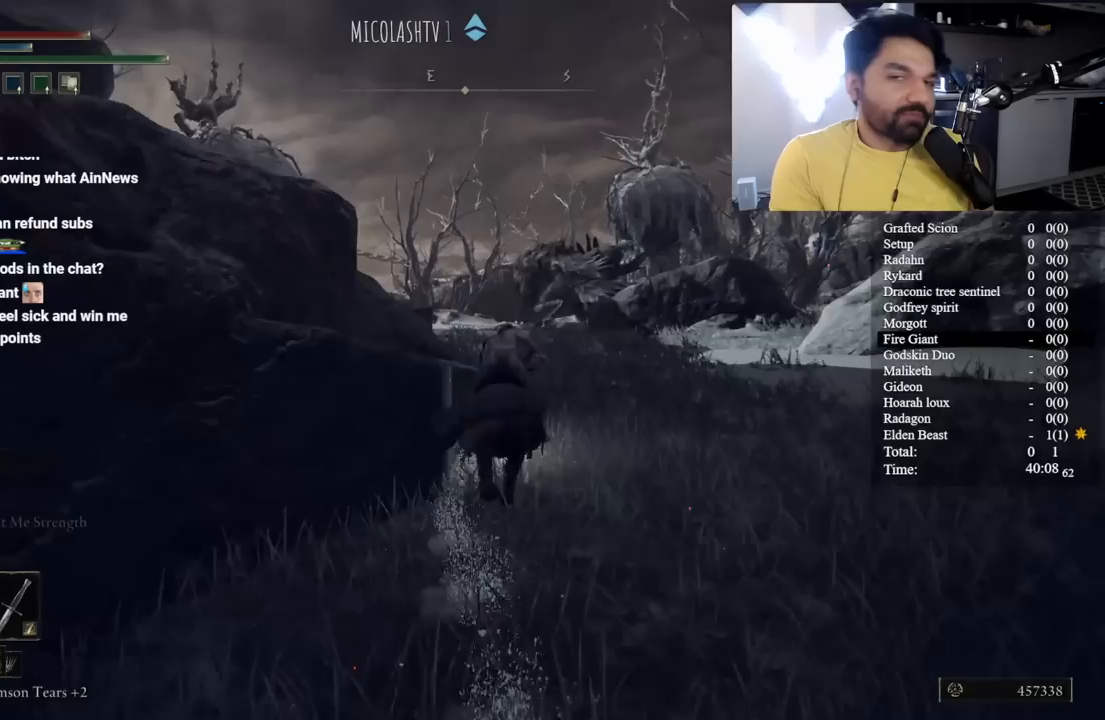
{"buttons": [], "left_stick": "up", "right_stick": "center", "events": [[350, "right_stick", "down-left"], [450, "right_stick", "center"]]}
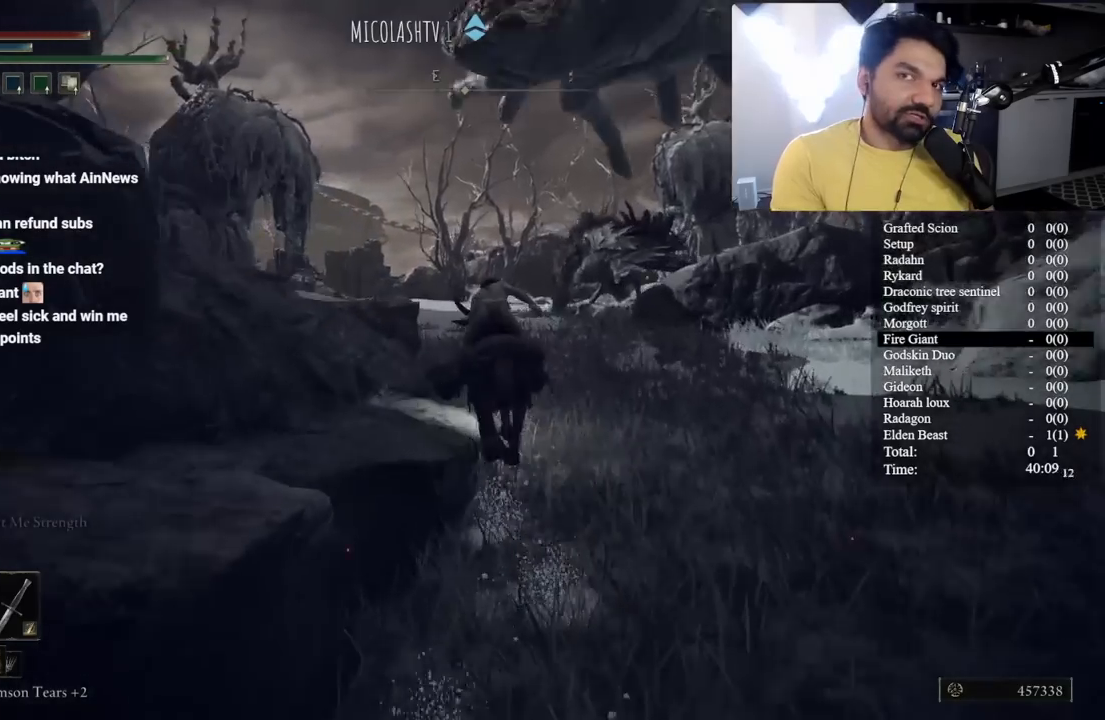
{"buttons": ["B"], "left_stick": "up", "right_stick": "center", "events": [[117, "B", "down"], [283, "right_stick", "left"], [467, "right_stick", "center"]]}
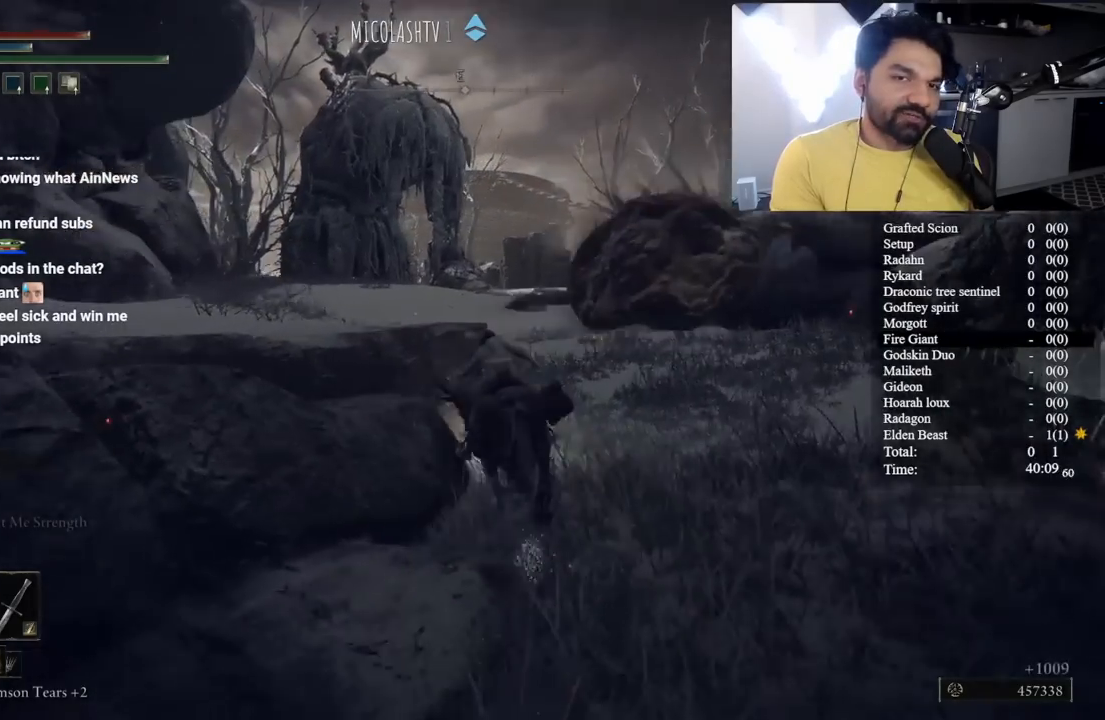
{"buttons": ["B"], "left_stick": "up", "right_stick": "left", "events": [[367, "right_stick", "left"]]}
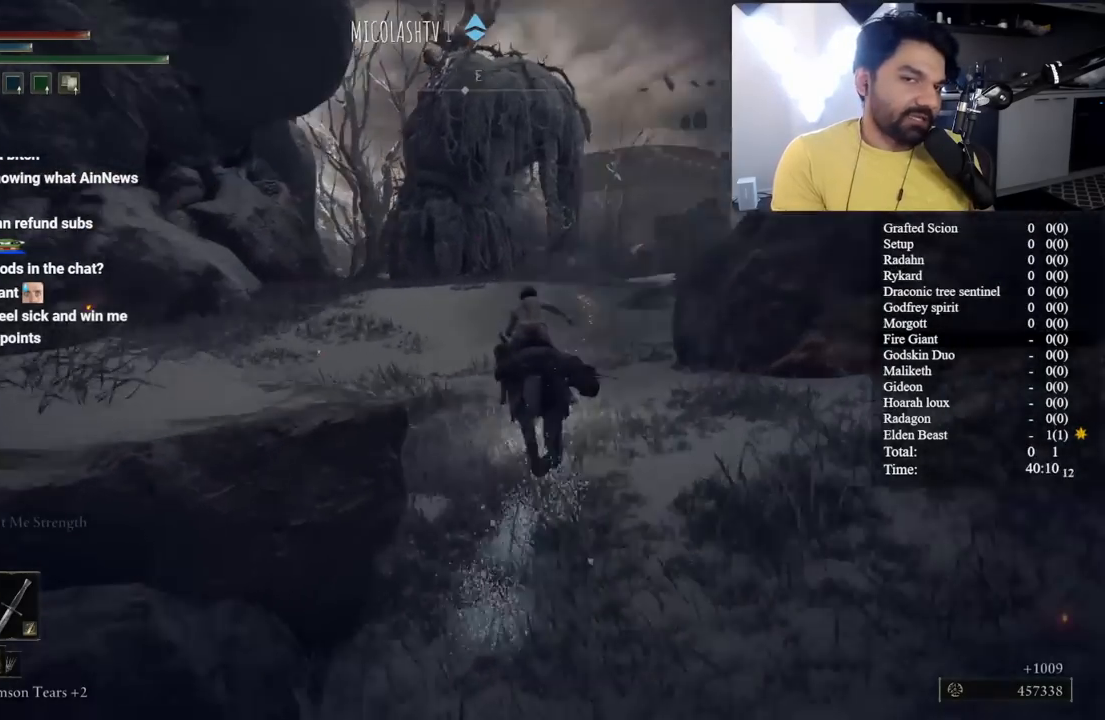
{"buttons": ["B"], "left_stick": "up", "right_stick": "center", "events": [[33, "right_stick", "center"], [283, "right_stick", "left"], [350, "right_stick", "center"]]}
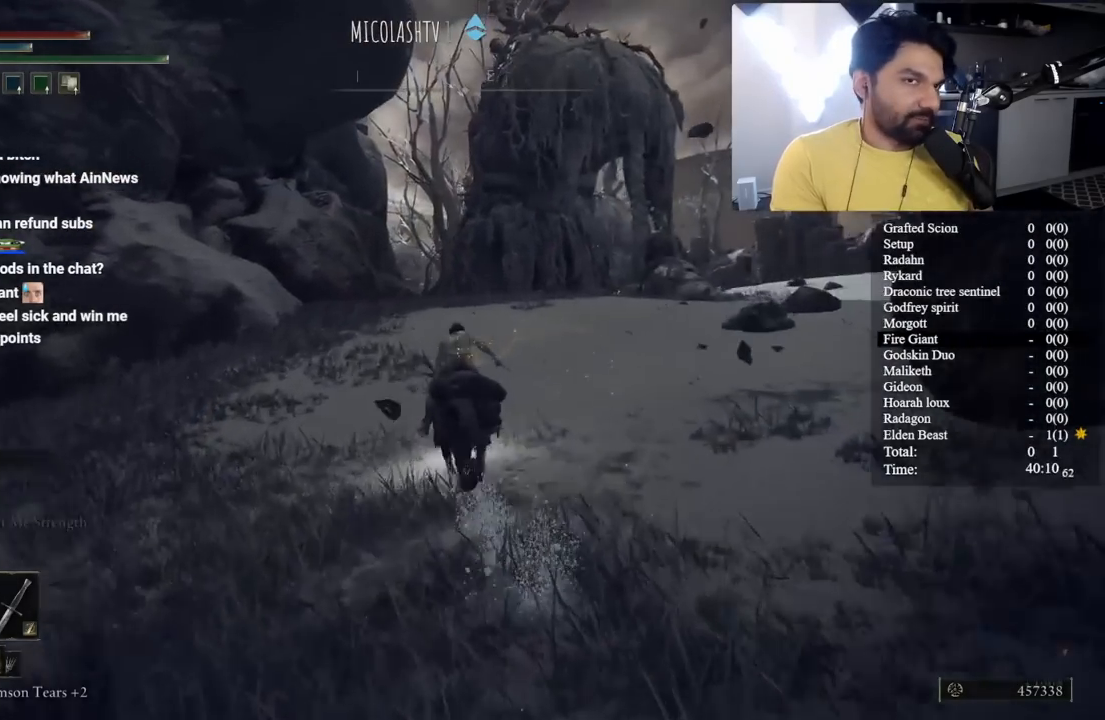
{"buttons": [], "left_stick": "up-left", "right_stick": "center"}